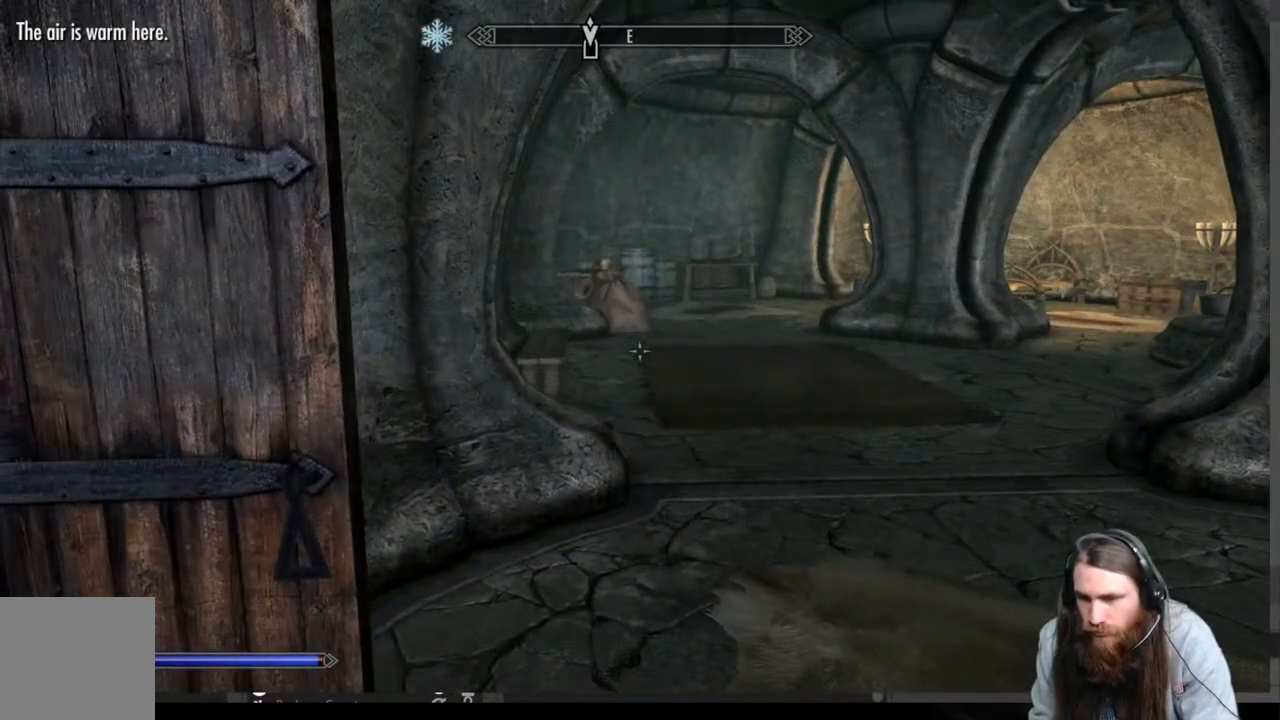
Gameplay with a controller (Xbox layout); each line is a JSON object with the inputs held at the frame after it. "events" lists button and stick changes between this image and that frame as [ms after this image, input, new state], when the widget could be followed in between.
{"buttons": [], "left_stick": "left", "right_stick": "center", "events": [[217, "left_stick", "left"]]}
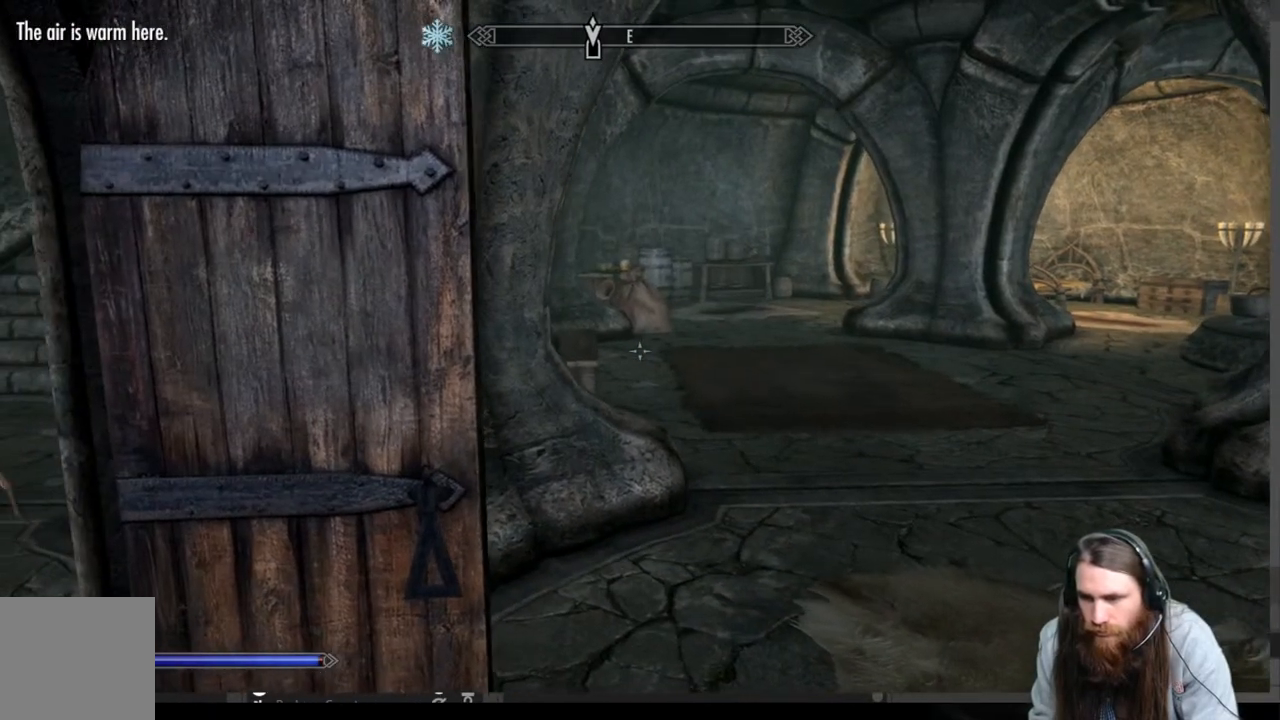
{"buttons": [], "left_stick": "up", "right_stick": "center", "events": [[300, "left_stick", "up-left"], [417, "left_stick", "up"]]}
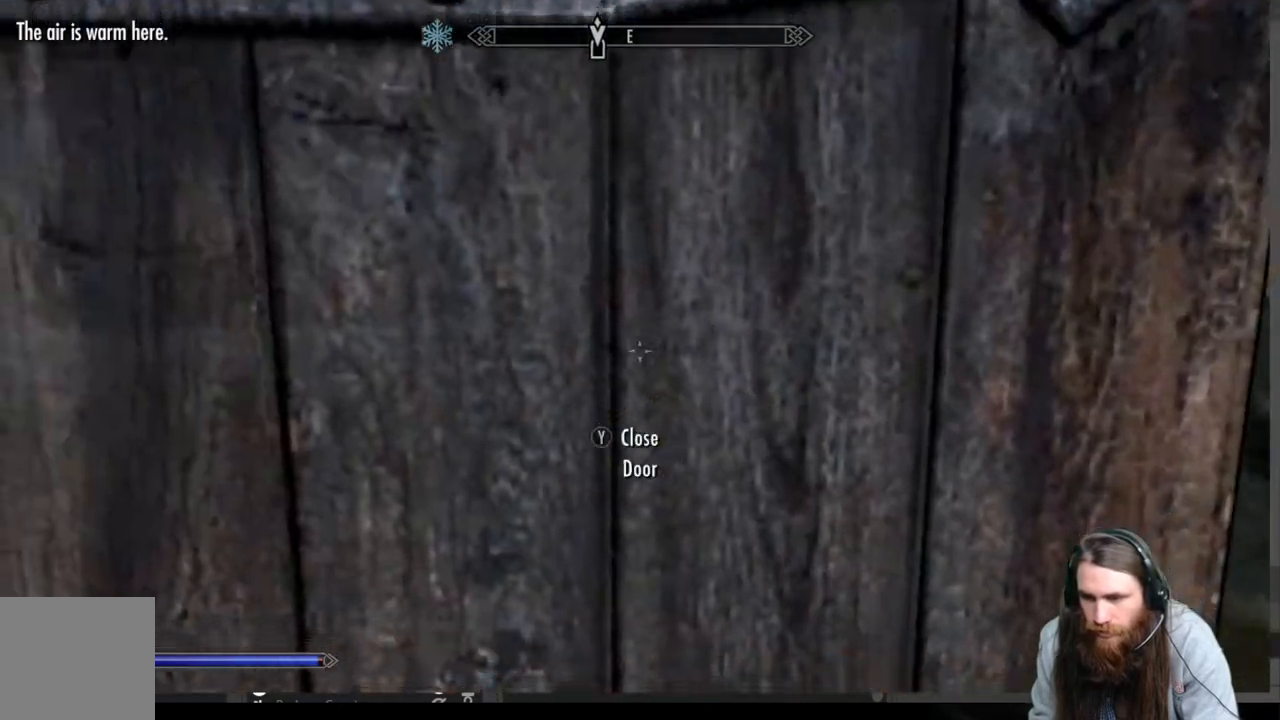
{"buttons": [], "left_stick": "up-right", "right_stick": "right", "events": [[50, "left_stick", "up-left"], [250, "left_stick", "right"], [350, "right_stick", "right"], [467, "left_stick", "up-right"]]}
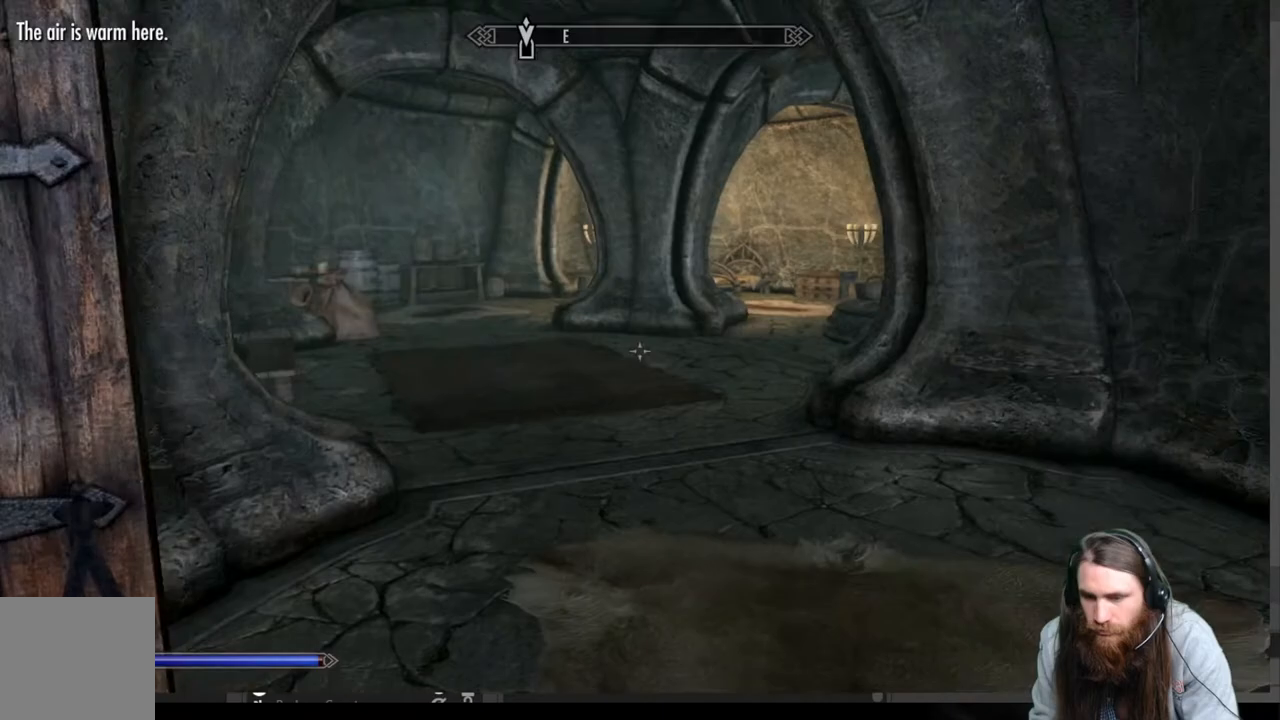
{"buttons": [], "left_stick": "up", "right_stick": "center", "events": [[50, "right_stick", "center"], [83, "left_stick", "up"]]}
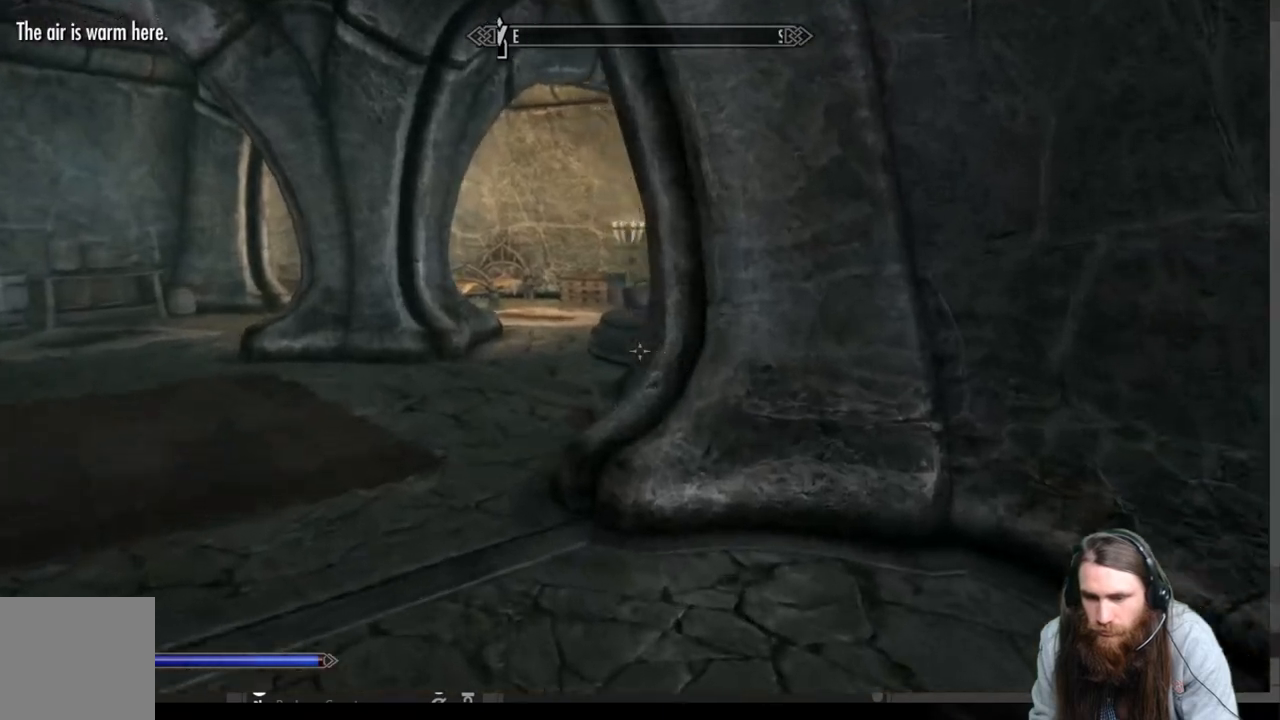
{"buttons": [], "left_stick": "up", "right_stick": "center", "events": []}
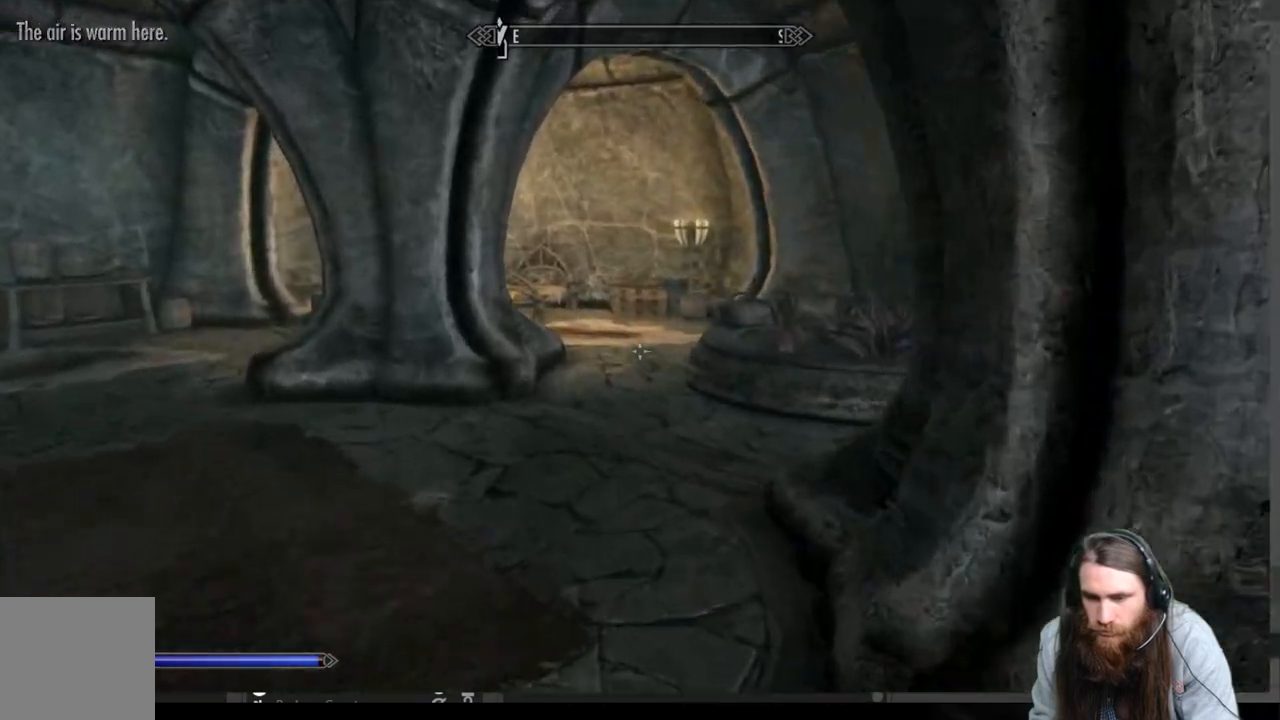
{"buttons": [], "left_stick": "up", "right_stick": "center", "events": [[33, "L1", "down"], [233, "L1", "up"]]}
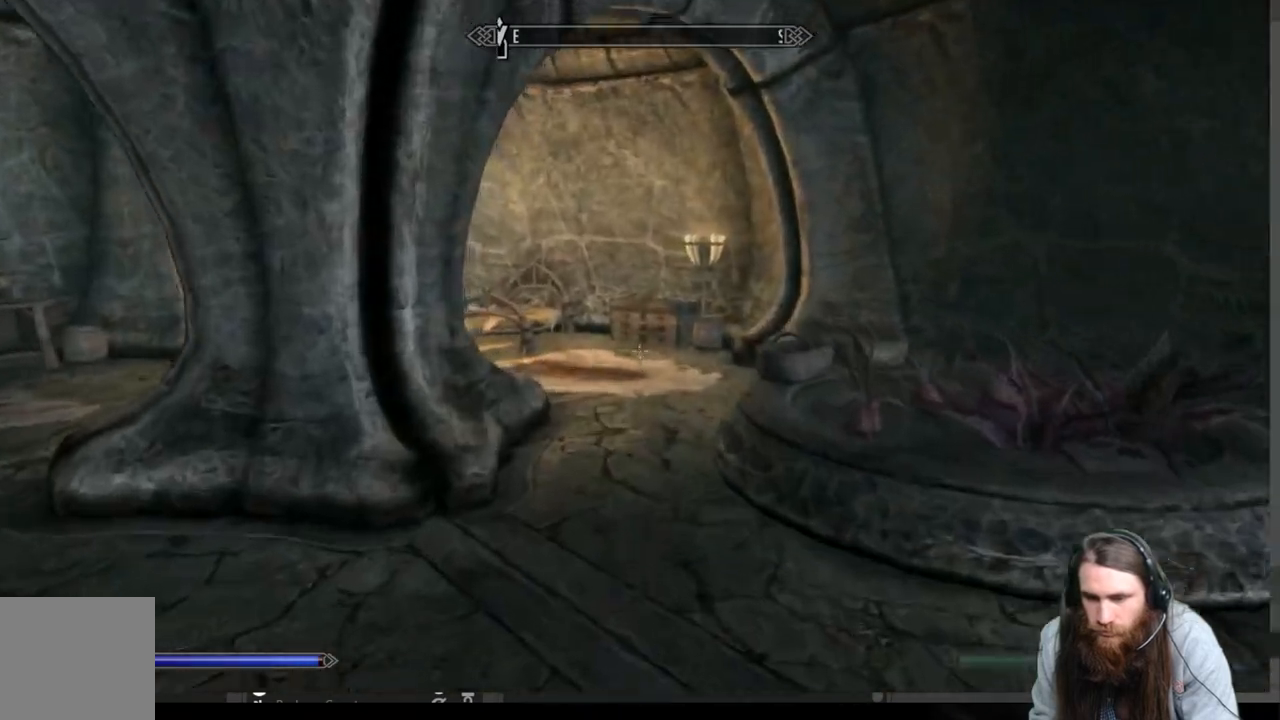
{"buttons": ["L1"], "left_stick": "up", "right_stick": "center", "events": [[483, "L1", "down"]]}
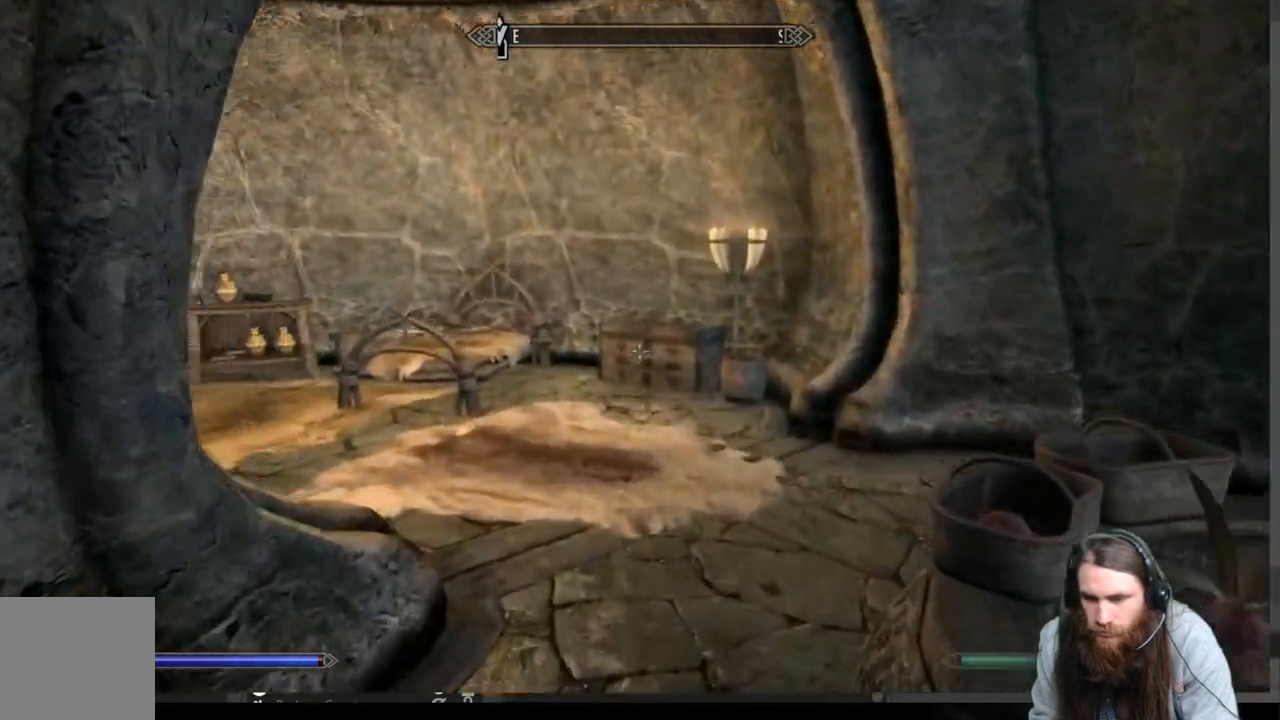
{"buttons": [], "left_stick": "up", "right_stick": "down", "events": [[50, "right_stick", "down"], [133, "L1", "up"], [233, "right_stick", "center"], [383, "right_stick", "down"]]}
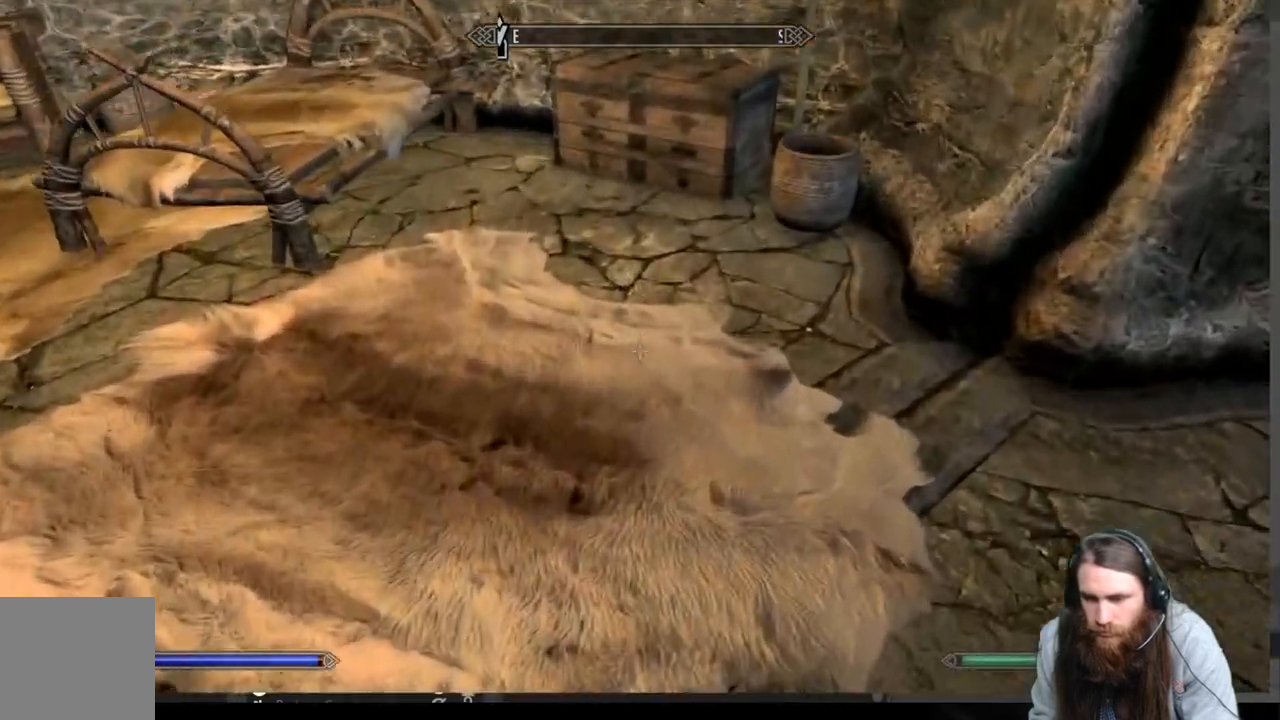
{"buttons": [], "left_stick": "up", "right_stick": "center", "events": [[33, "right_stick", "center"]]}
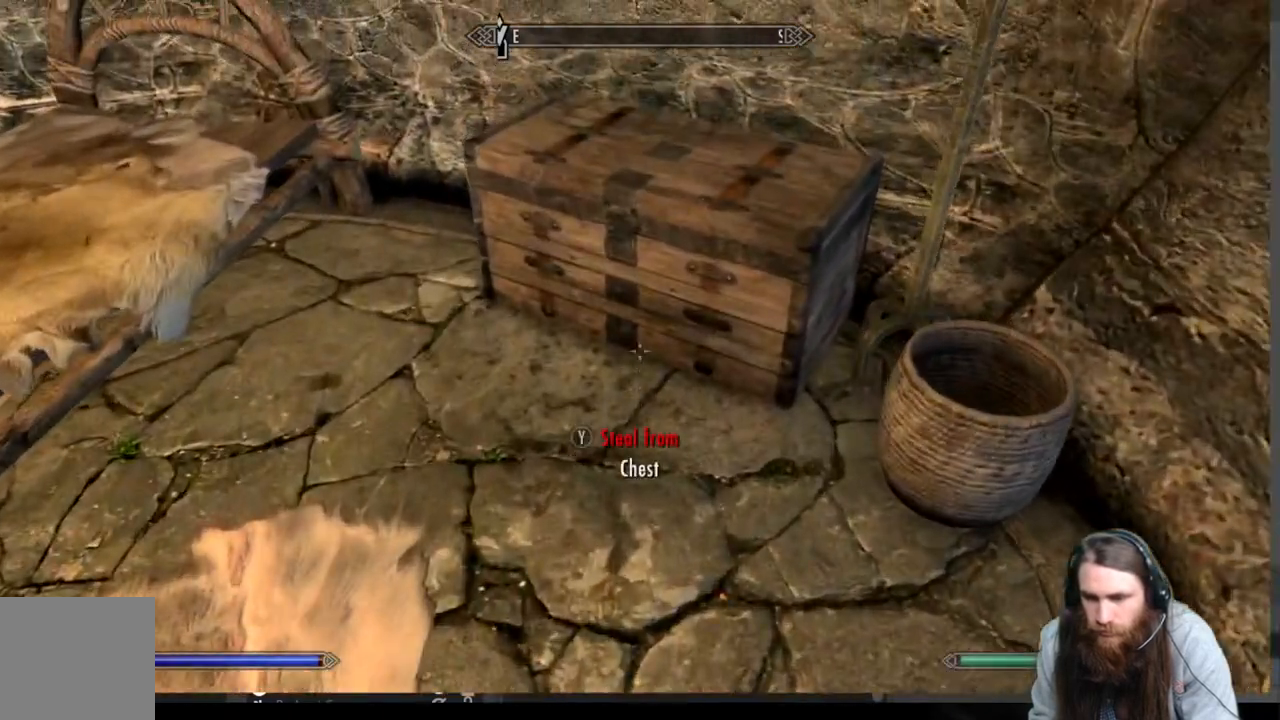
{"buttons": [], "left_stick": "center", "right_stick": "center", "events": [[83, "left_stick", "center"]]}
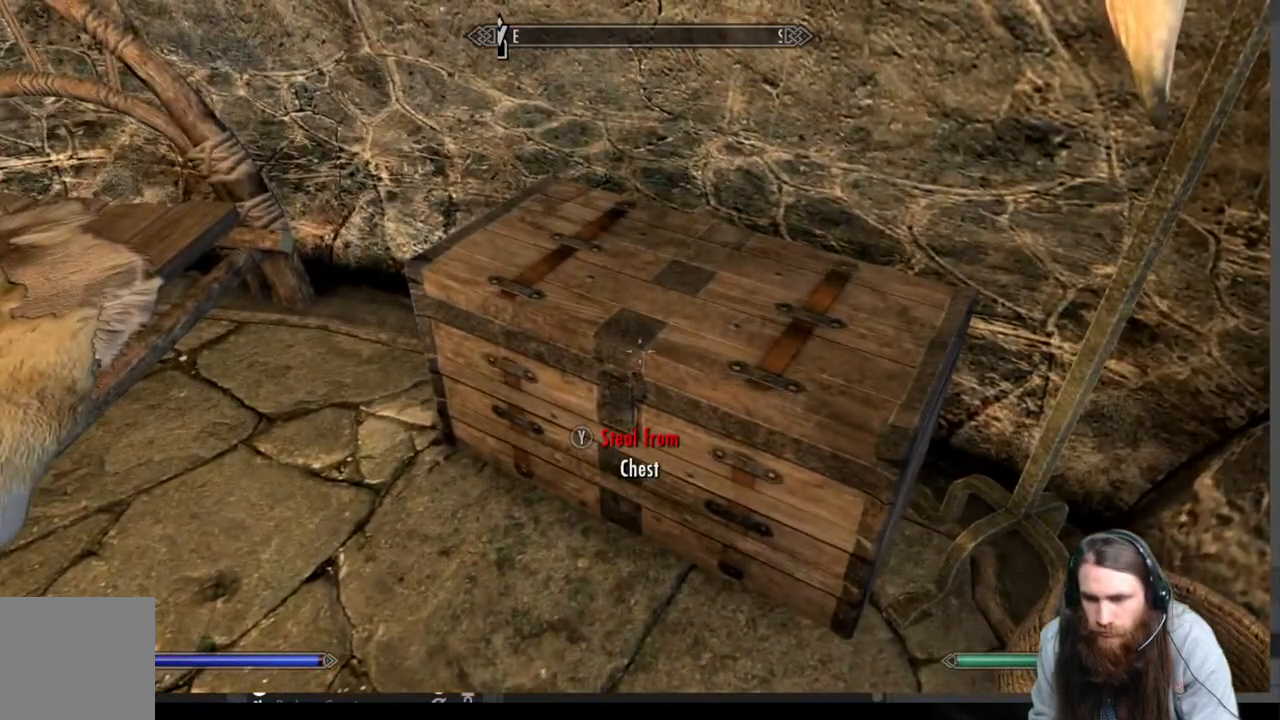
{"buttons": ["Y"], "left_stick": "center", "right_stick": "center", "events": [[250, "L3", "down"], [350, "L3", "up"], [500, "Y", "down"]]}
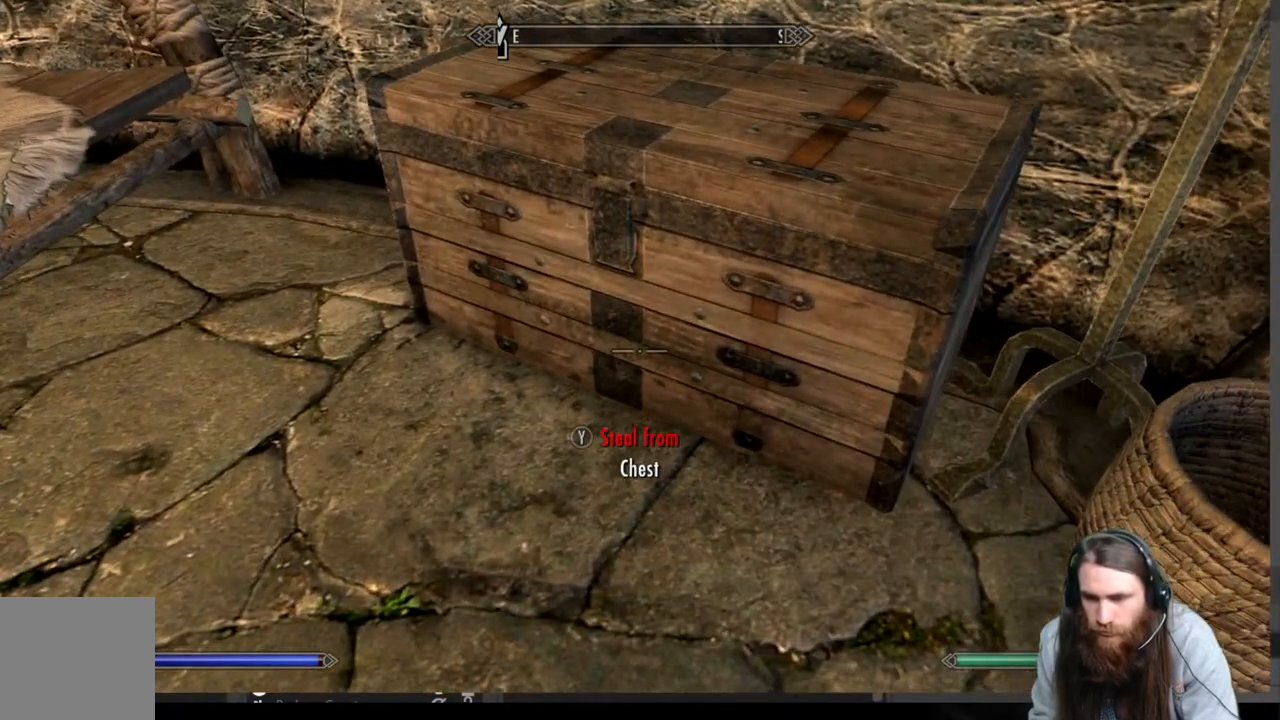
{"buttons": [], "left_stick": "center", "right_stick": "center", "events": [[133, "Y", "up"]]}
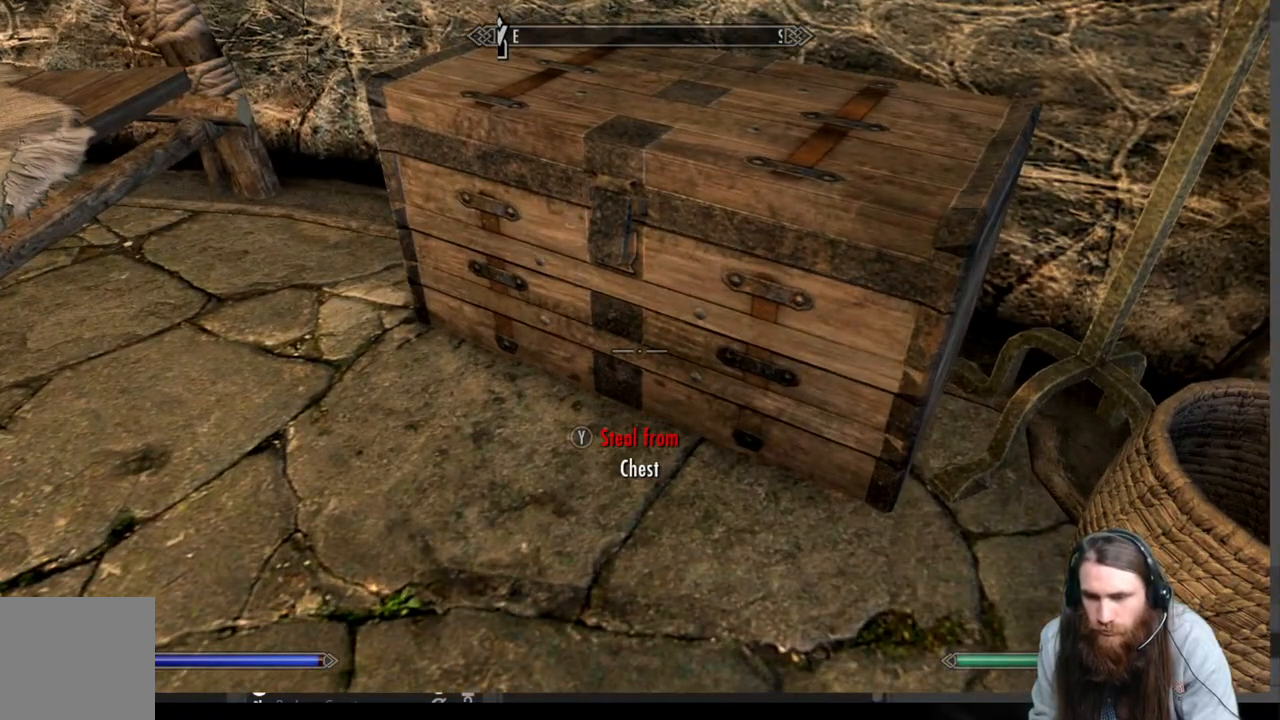
{"buttons": [], "left_stick": "center", "right_stick": "center", "events": []}
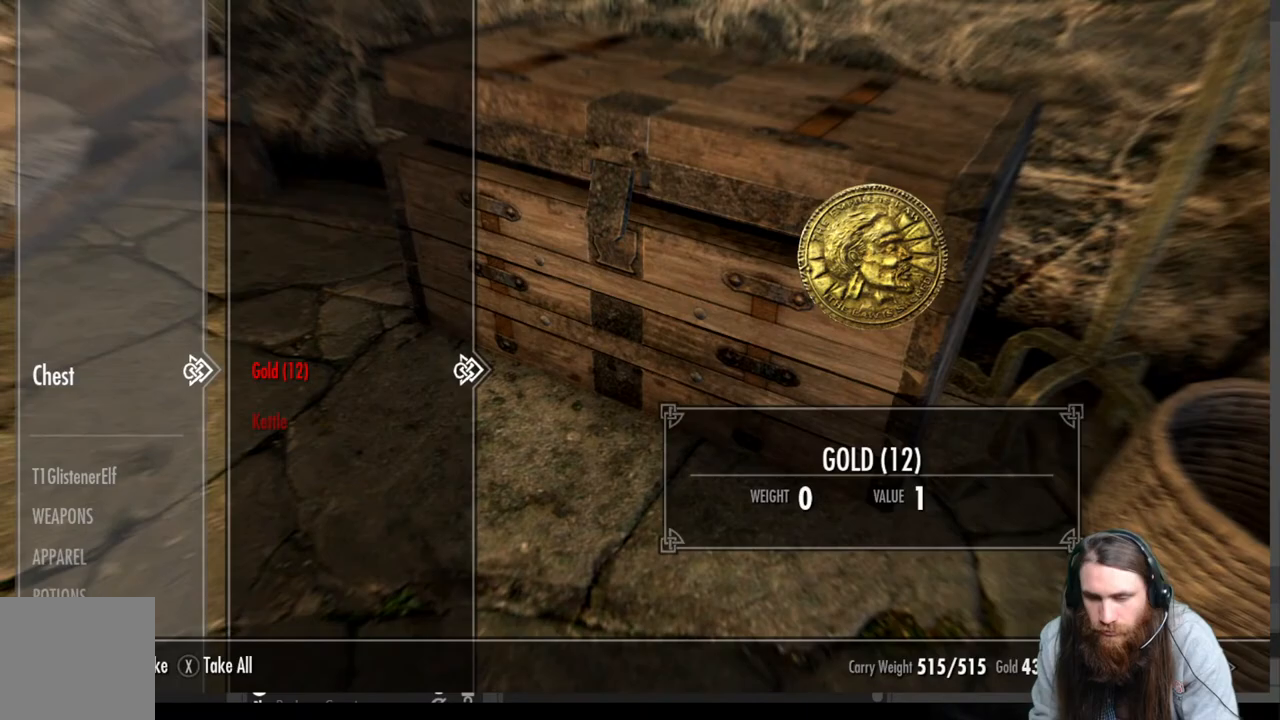
{"buttons": ["A"], "left_stick": "center", "right_stick": "center", "events": [[433, "A", "down"]]}
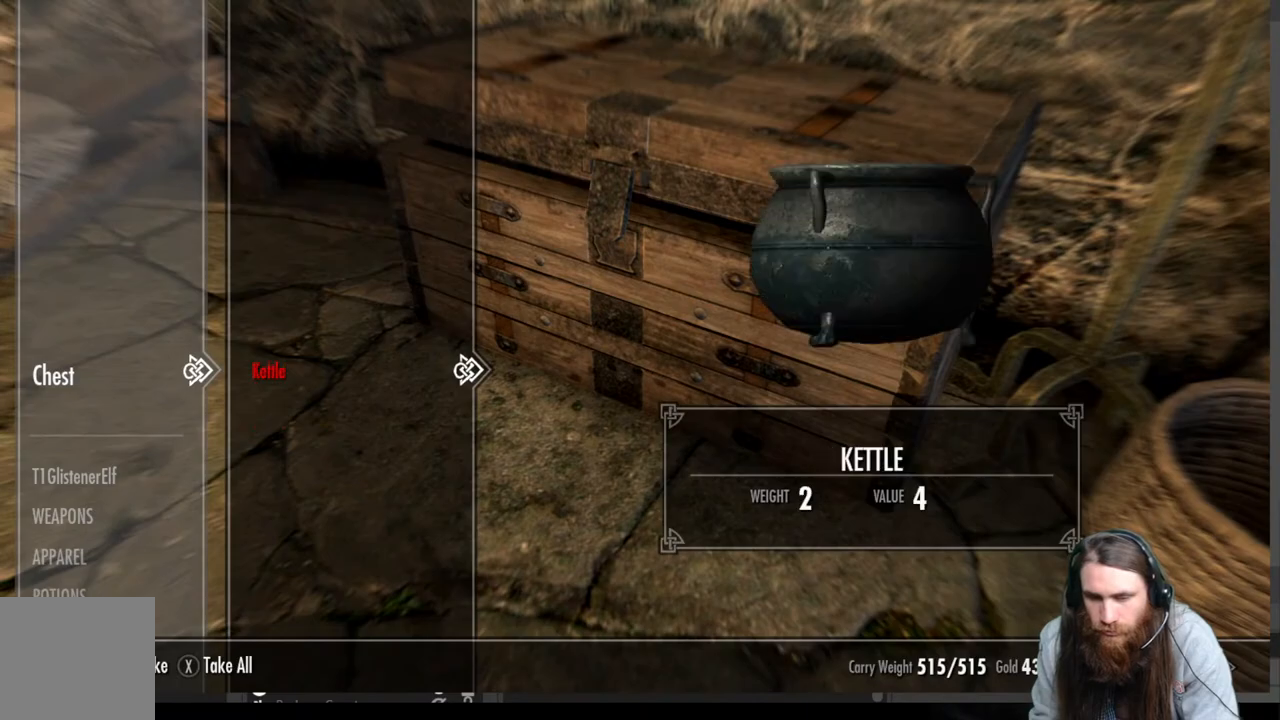
{"buttons": [], "left_stick": "center", "right_stick": "left", "events": [[17, "A", "up"], [150, "B", "down"], [217, "B", "up"], [350, "right_stick", "left"]]}
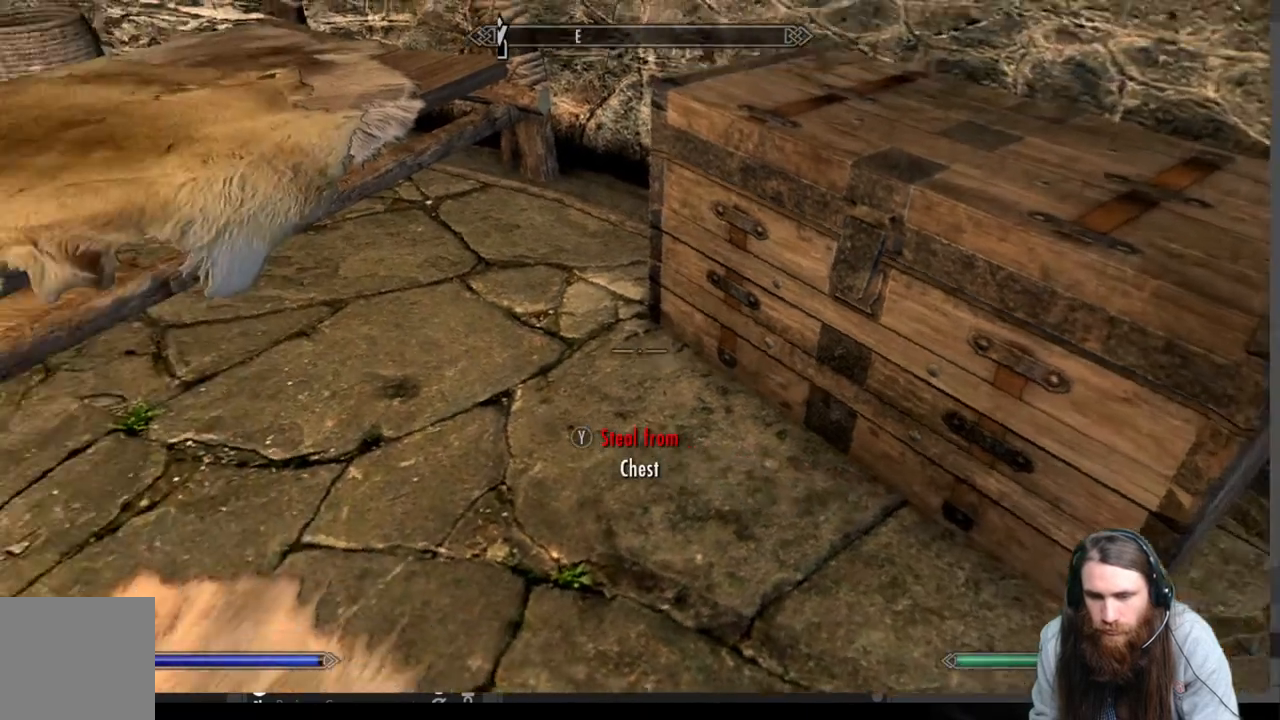
{"buttons": [], "left_stick": "center", "right_stick": "center", "events": [[150, "left_stick", "up"], [433, "left_stick", "center"], [433, "right_stick", "center"]]}
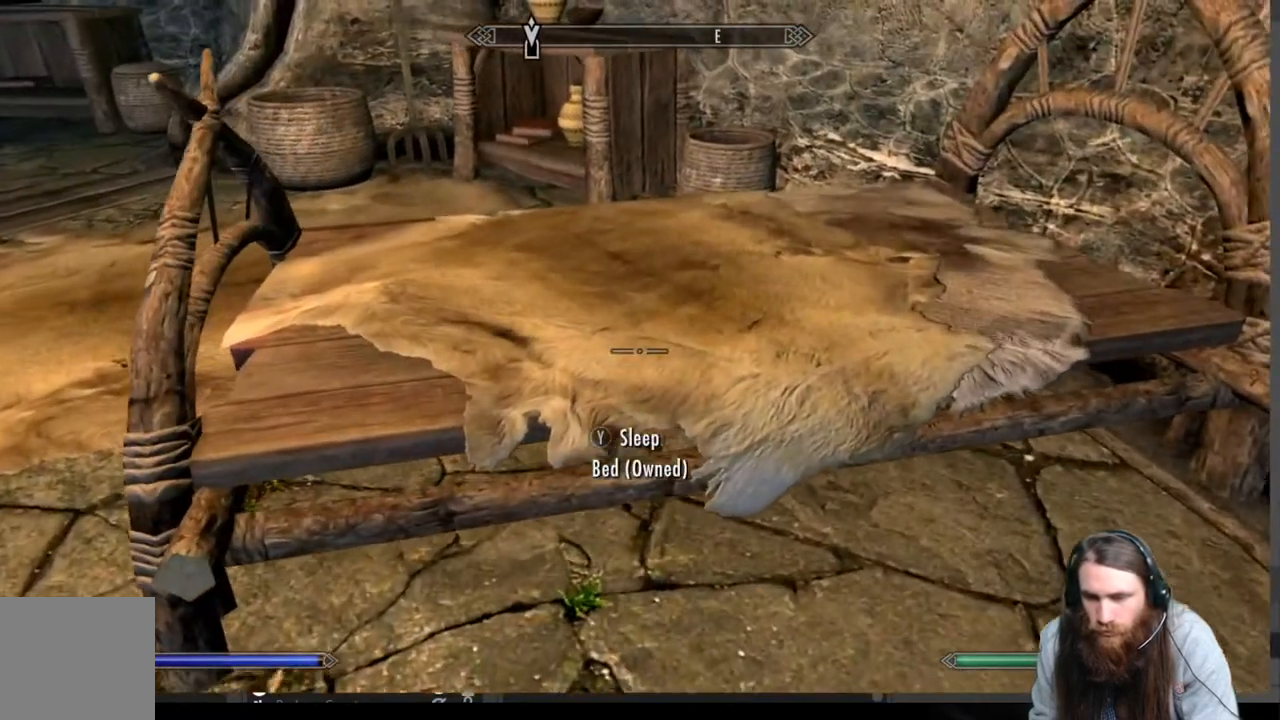
{"buttons": [], "left_stick": "center", "right_stick": "up-left", "events": [[117, "L3", "down"], [250, "L3", "up"], [250, "right_stick", "left"], [400, "right_stick", "up-left"]]}
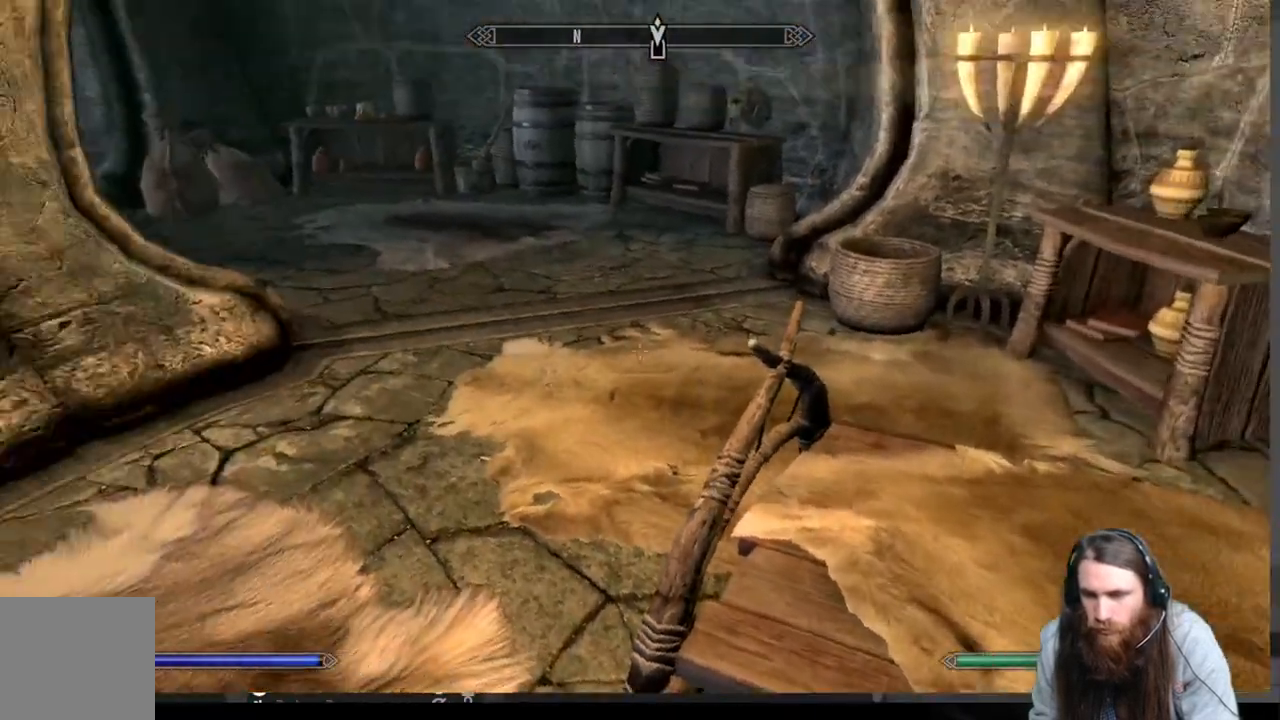
{"buttons": [], "left_stick": "up-left", "right_stick": "right", "events": [[50, "right_stick", "center"], [67, "left_stick", "up-left"], [167, "right_stick", "right"]]}
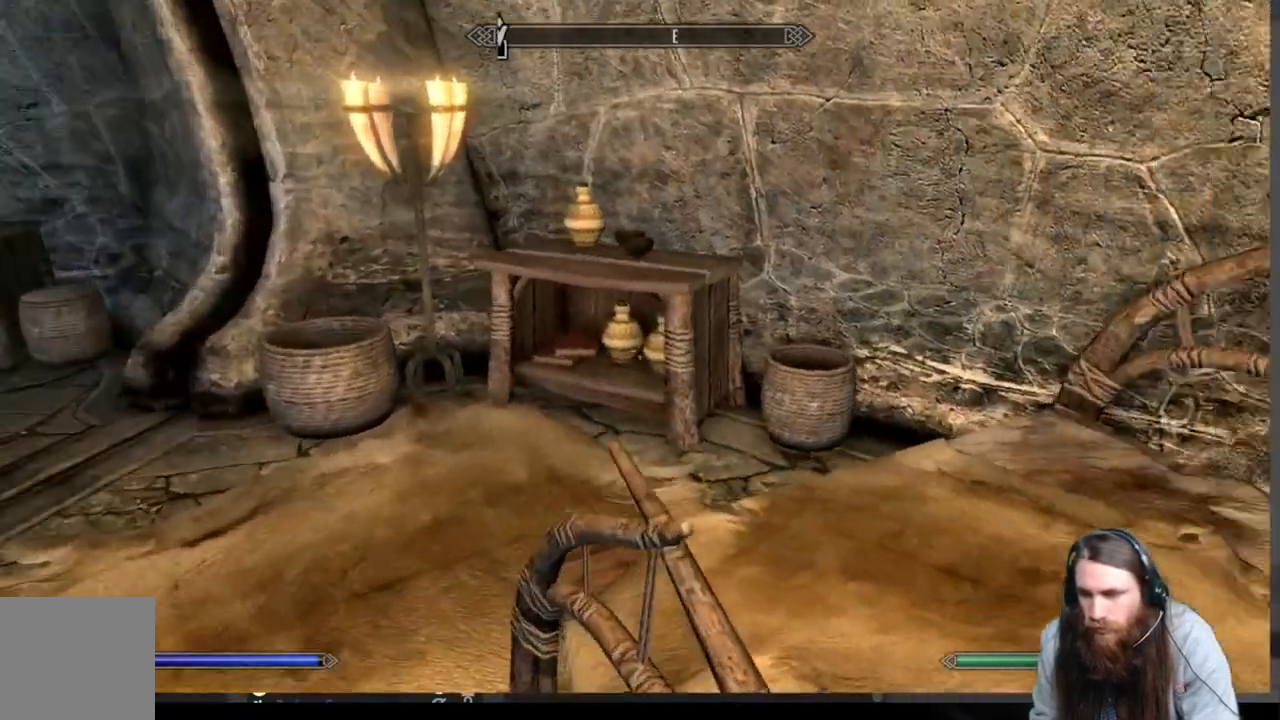
{"buttons": [], "left_stick": "left", "right_stick": "left", "events": [[17, "right_stick", "center"], [350, "right_stick", "left"], [483, "left_stick", "left"]]}
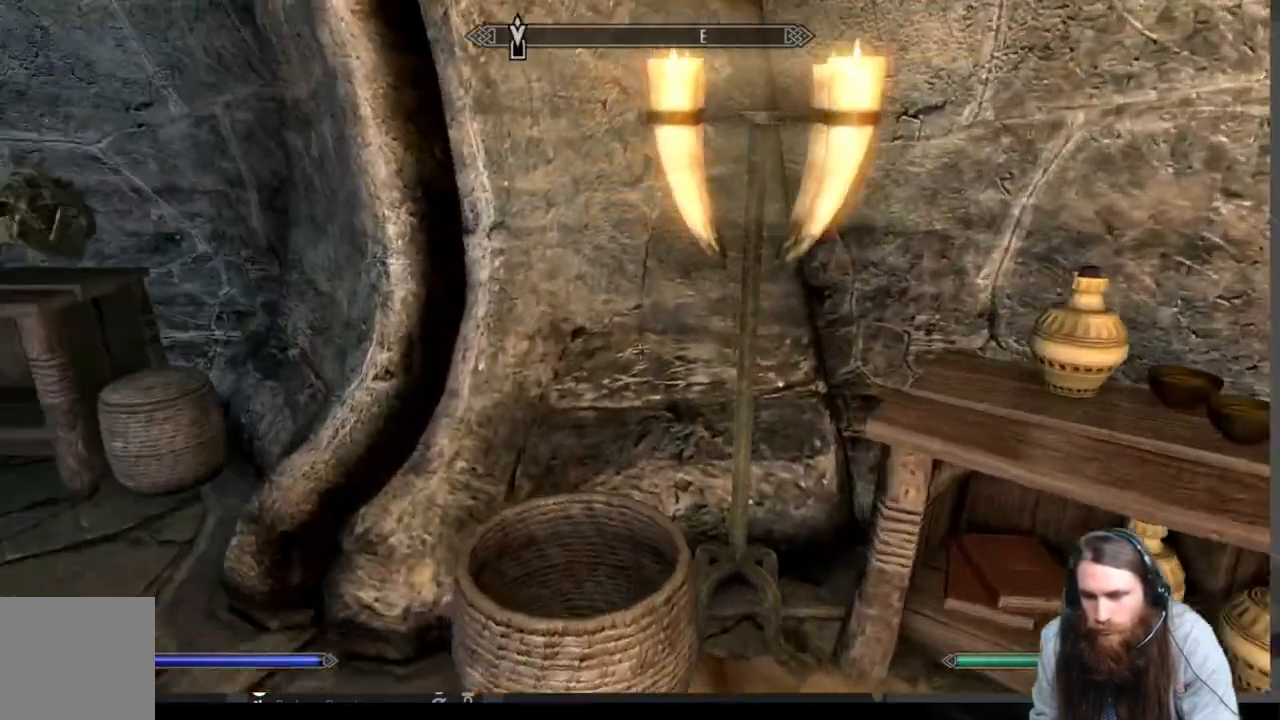
{"buttons": [], "left_stick": "center", "right_stick": "center", "events": [[300, "right_stick", "center"], [333, "left_stick", "center"]]}
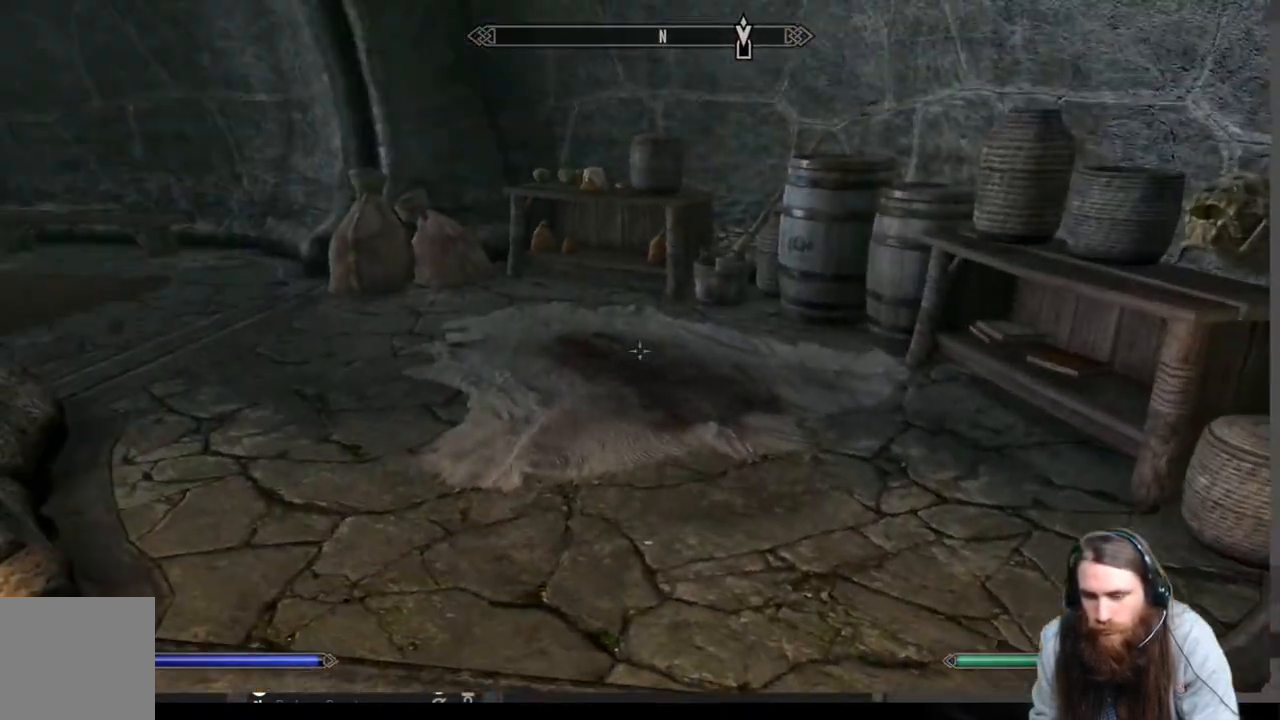
{"buttons": [], "left_stick": "up-right", "right_stick": "center", "events": [[67, "left_stick", "up-right"], [67, "right_stick", "left"], [350, "right_stick", "center"]]}
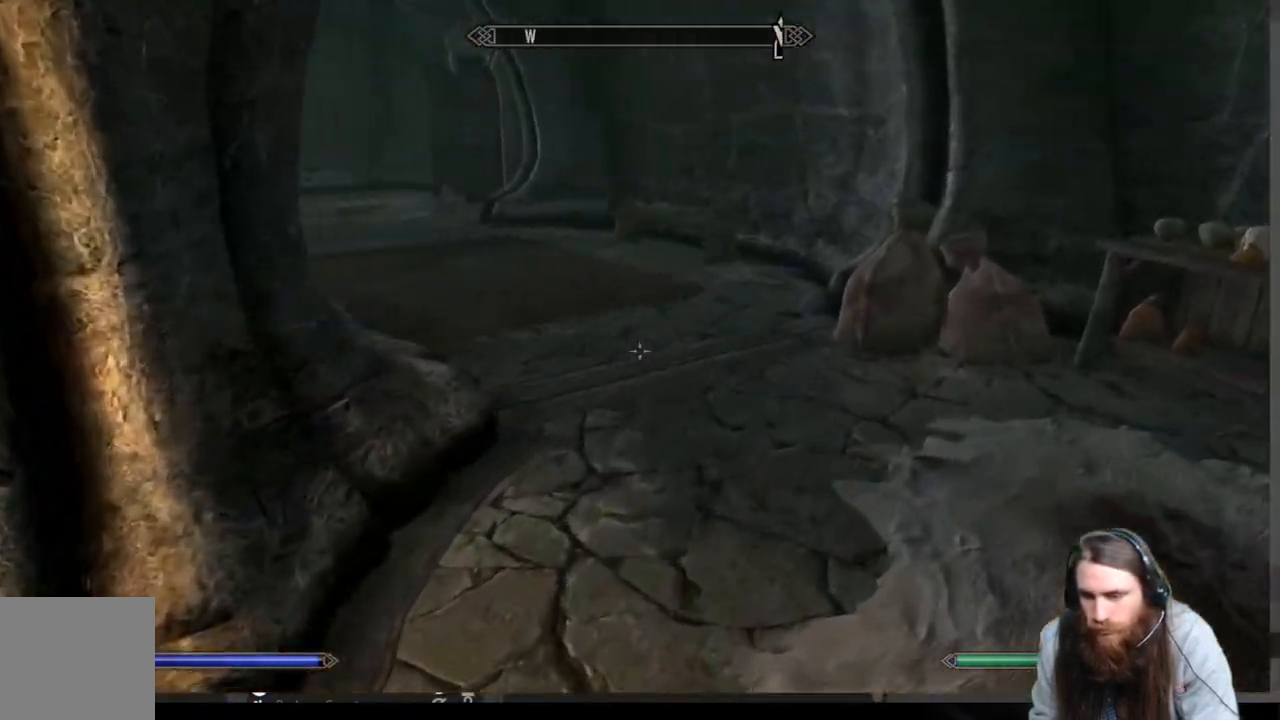
{"buttons": [], "left_stick": "down", "right_stick": "right", "events": [[300, "left_stick", "down-right"], [367, "right_stick", "right"], [450, "left_stick", "down"]]}
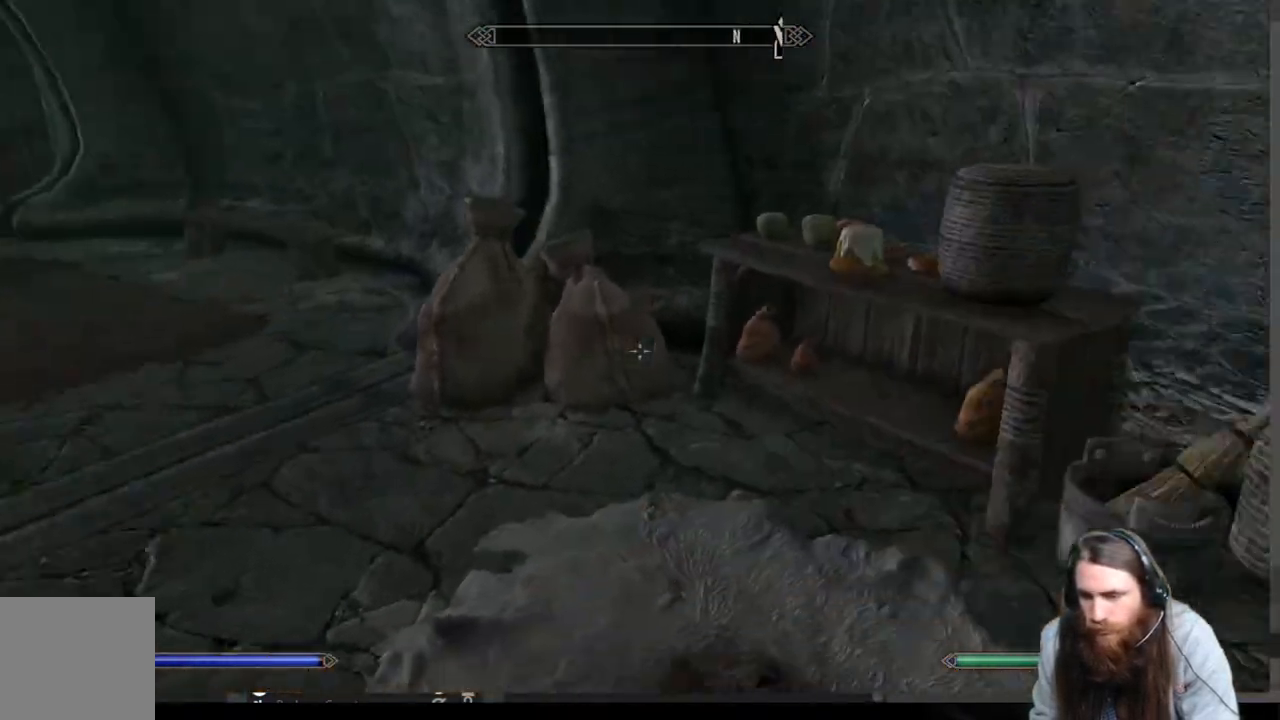
{"buttons": [], "left_stick": "up-left", "right_stick": "center", "events": [[150, "left_stick", "up-left"], [150, "right_stick", "center"], [233, "L3", "down"], [300, "L3", "up"]]}
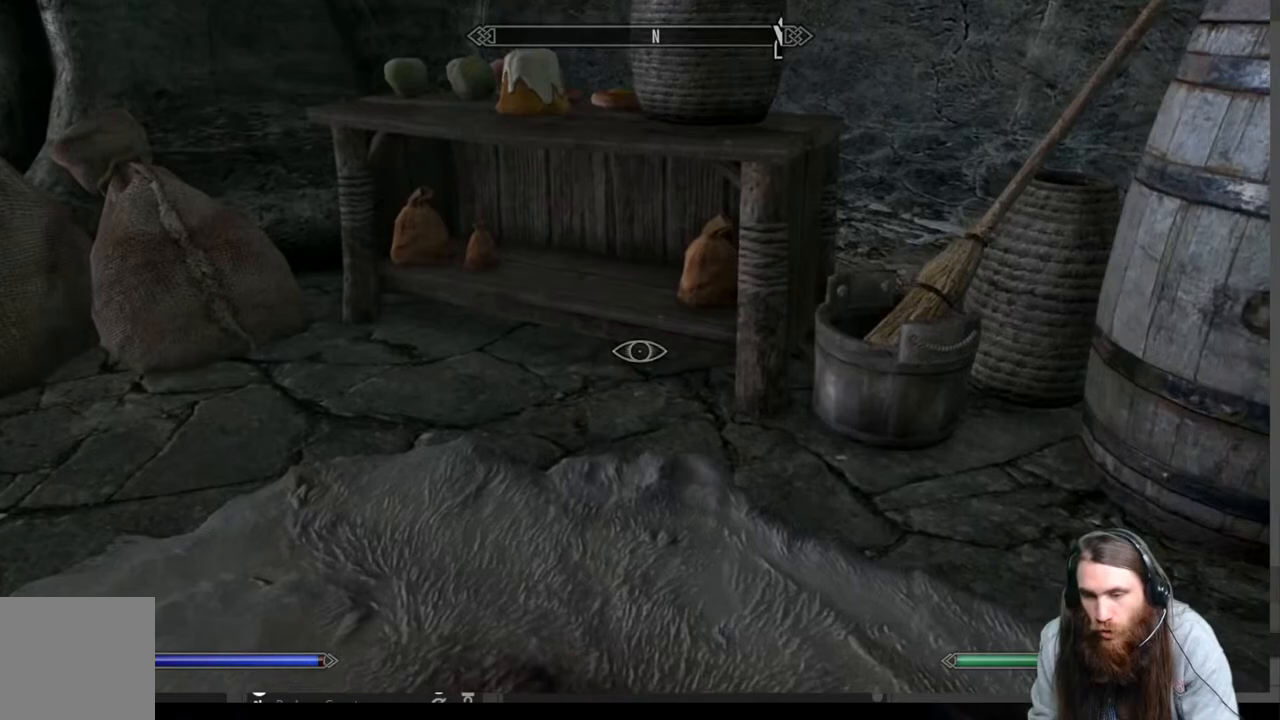
{"buttons": [], "left_stick": "left", "right_stick": "center", "events": [[50, "right_stick", "right"], [217, "right_stick", "center"], [283, "left_stick", "center"], [400, "left_stick", "left"]]}
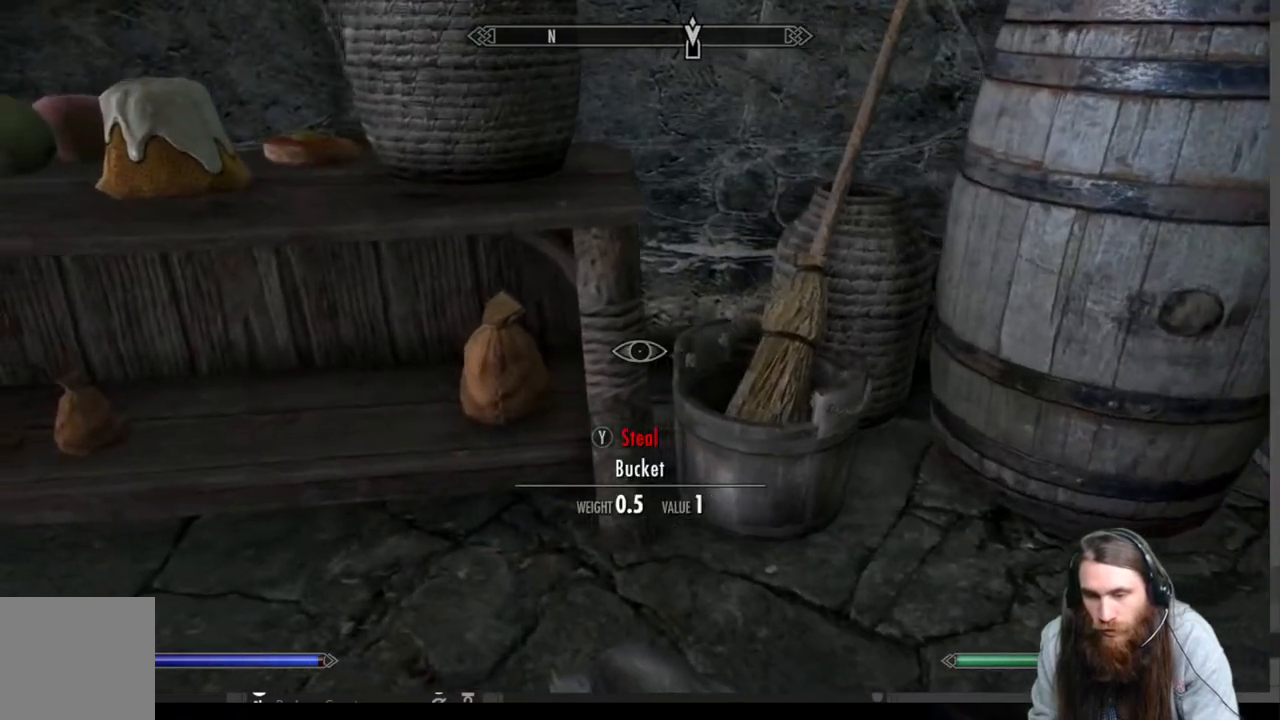
{"buttons": [], "left_stick": "center", "right_stick": "center", "events": [[50, "left_stick", "center"], [233, "left_stick", "left"], [350, "left_stick", "center"]]}
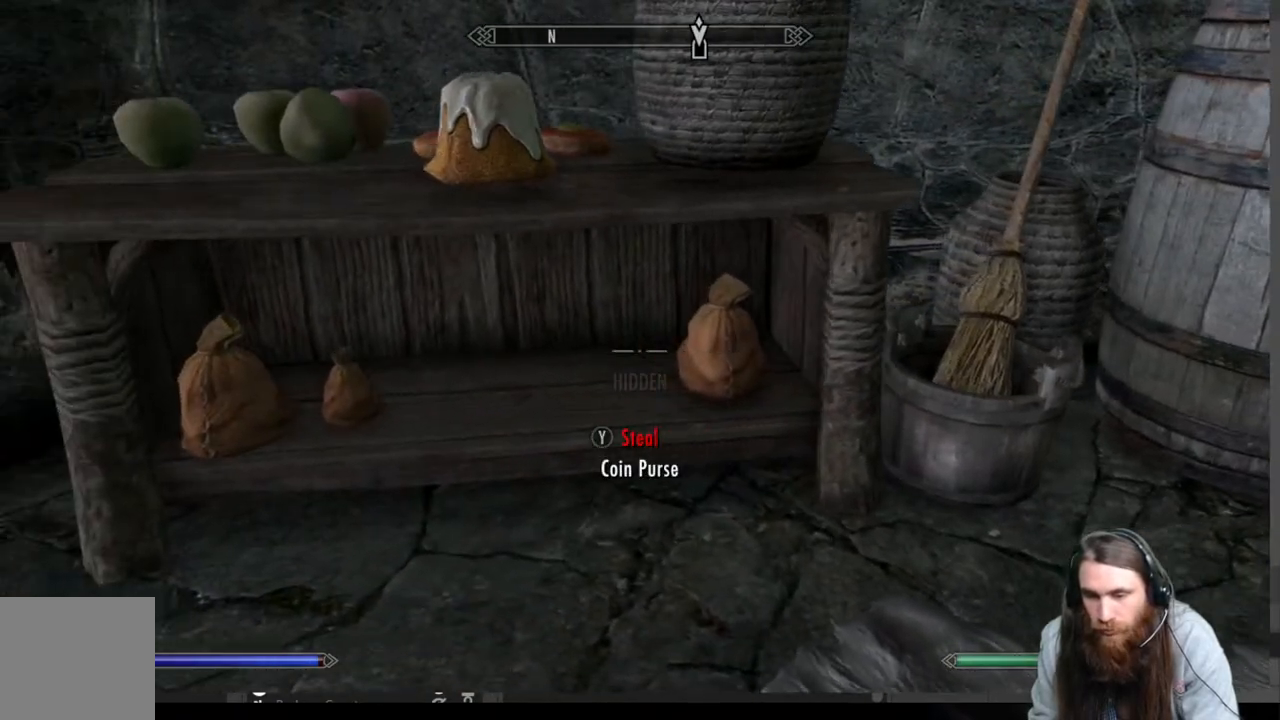
{"buttons": [], "left_stick": "left", "right_stick": "center", "events": [[150, "left_stick", "right"], [217, "left_stick", "center"], [283, "Y", "down"], [400, "Y", "up"], [417, "left_stick", "left"]]}
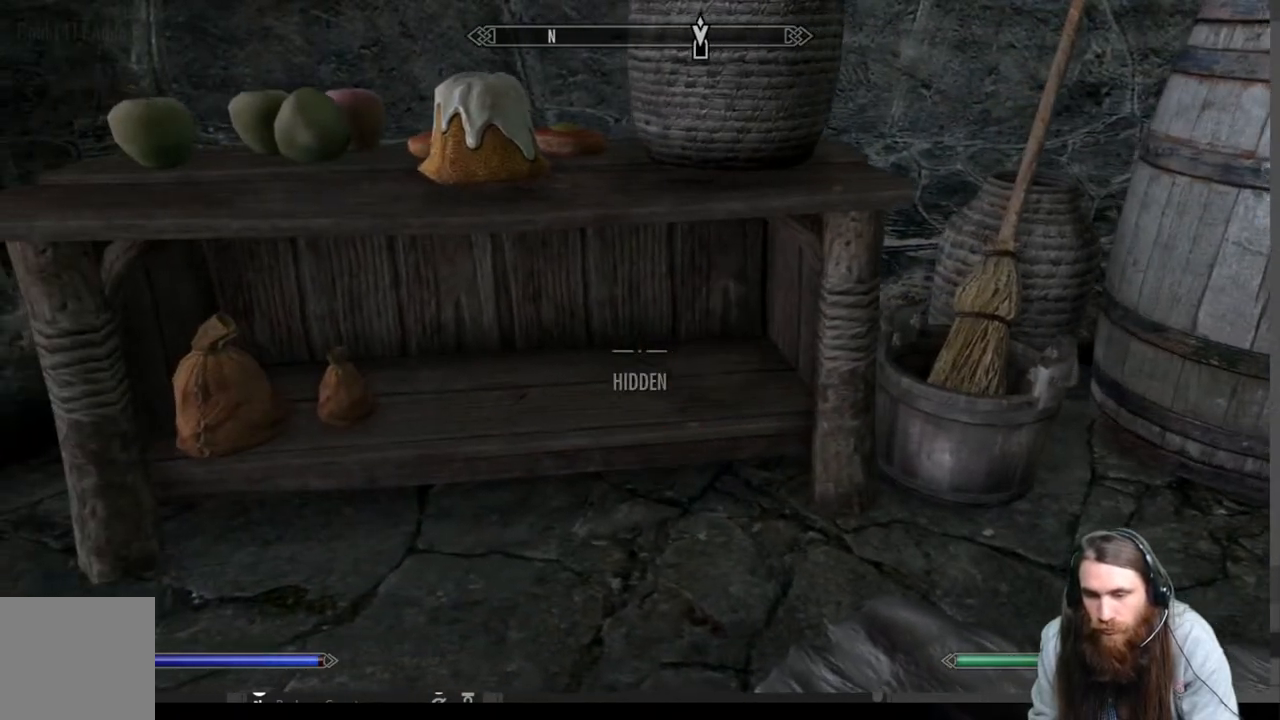
{"buttons": [], "left_stick": "left", "right_stick": "center", "events": [[200, "left_stick", "center"], [500, "left_stick", "left"]]}